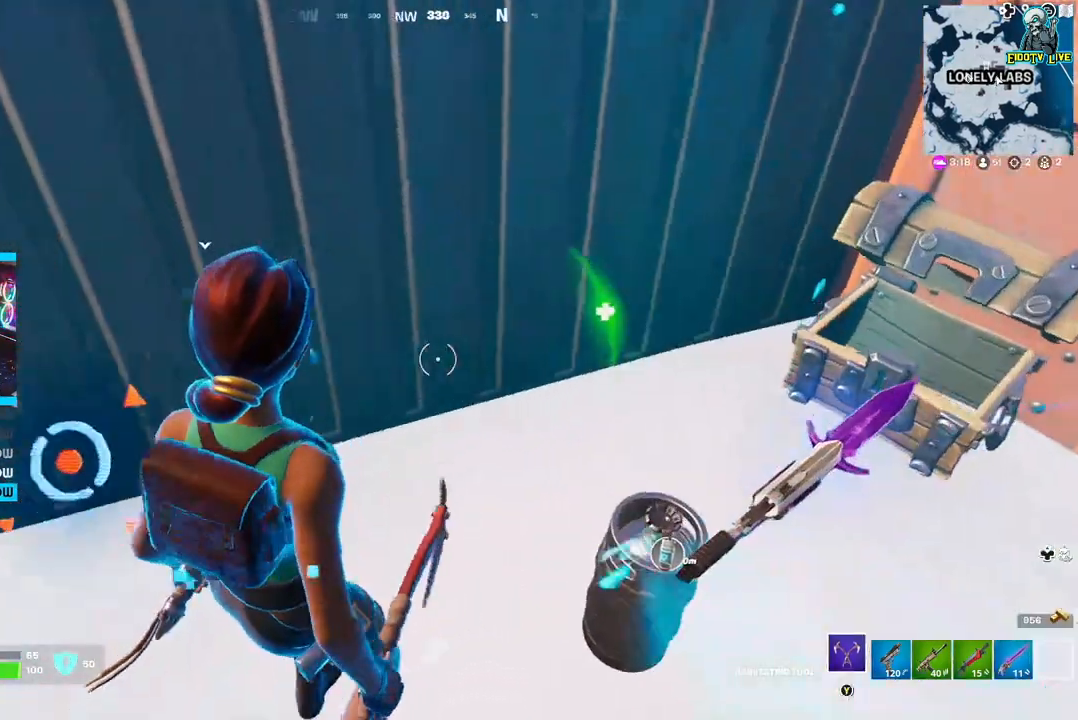
Gameplay with a controller (Xbox layout); each line is a JSON object with the inputs held at the frame after it. "events" lists button and stick changes between this image and that frame as [ms after this image, input, new state], when the widget could be followed in between.
{"buttons": [], "left_stick": "center", "right_stick": "center", "events": [[133, "right_stick", "center"]]}
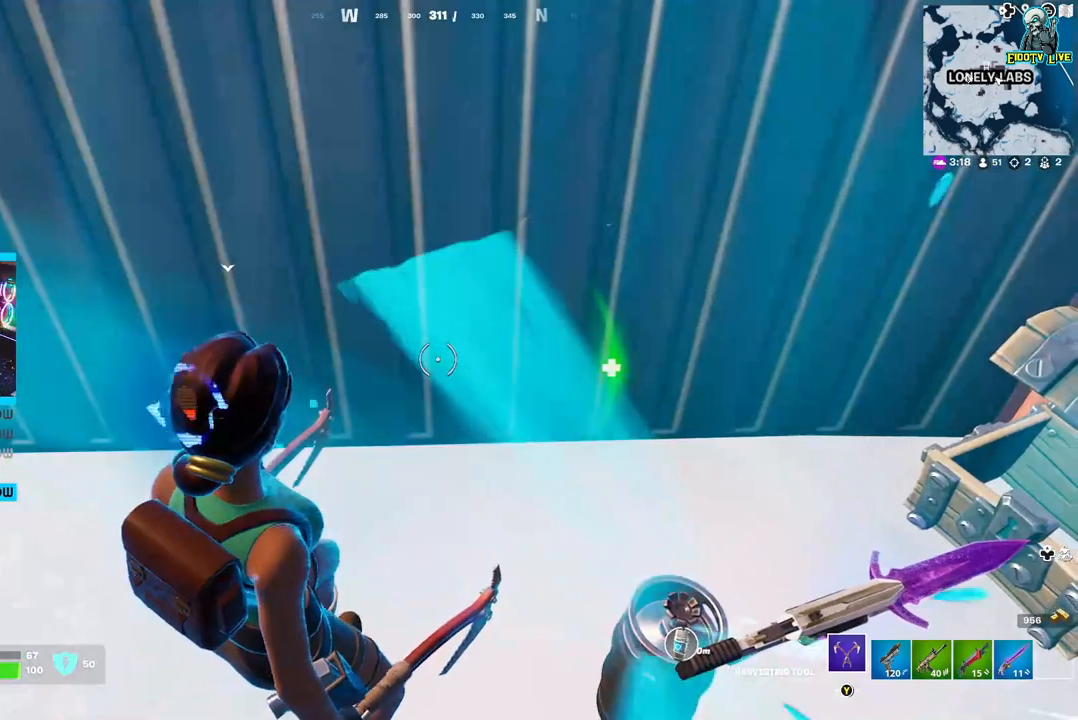
{"buttons": [], "left_stick": "up-right", "right_stick": "center", "events": [[267, "right_stick", "right"], [350, "left_stick", "up-right"], [500, "right_stick", "center"]]}
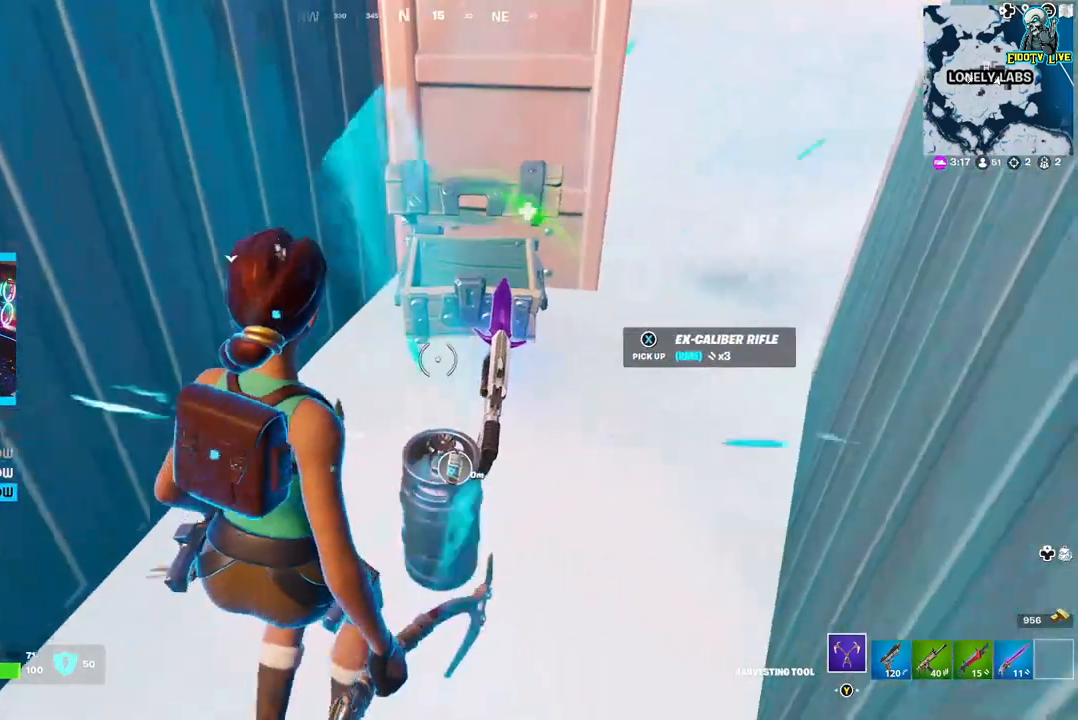
{"buttons": [], "left_stick": "center", "right_stick": "center", "events": [[83, "left_stick", "up-left"], [167, "left_stick", "left"], [267, "right_stick", "right"], [400, "left_stick", "center"], [467, "right_stick", "center"]]}
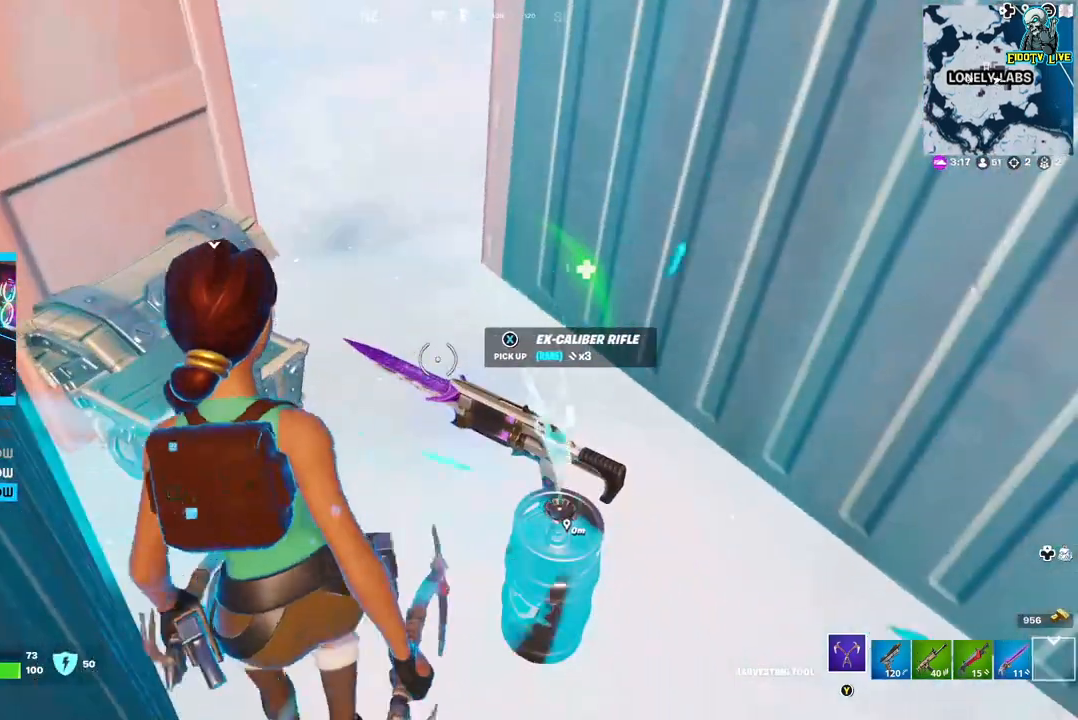
{"buttons": [], "left_stick": "center", "right_stick": "center", "events": [[133, "X", "down"], [200, "X", "up"]]}
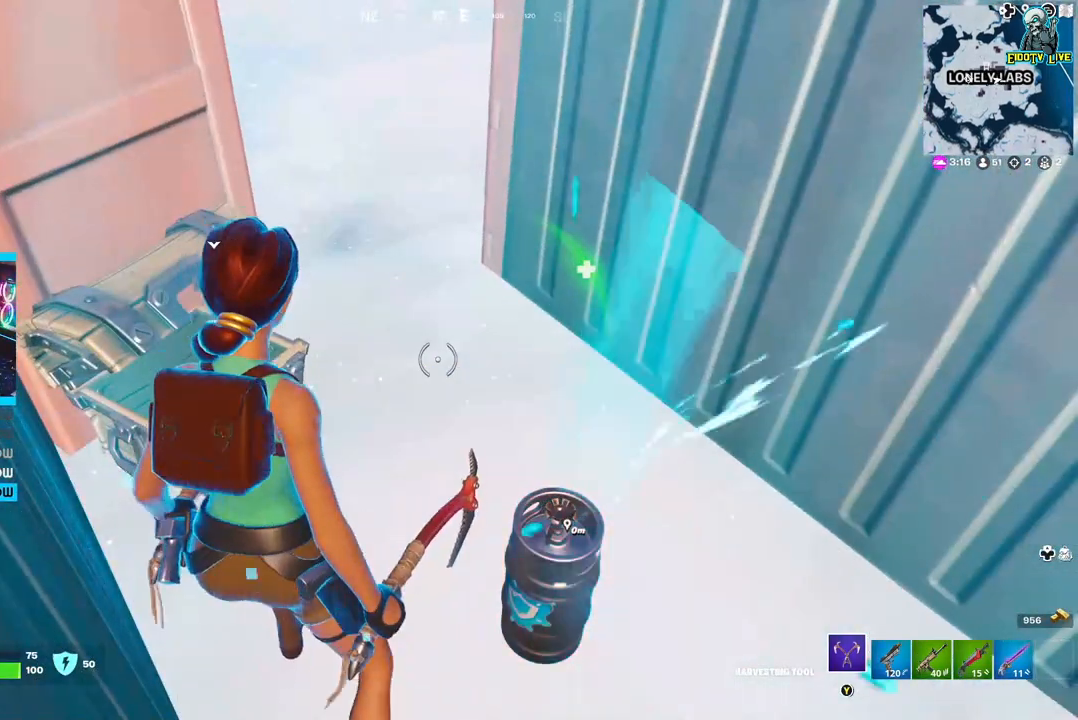
{"buttons": [], "left_stick": "right", "right_stick": "center", "events": [[117, "right_stick", "right"], [217, "left_stick", "right"], [233, "right_stick", "up-right"], [367, "right_stick", "center"]]}
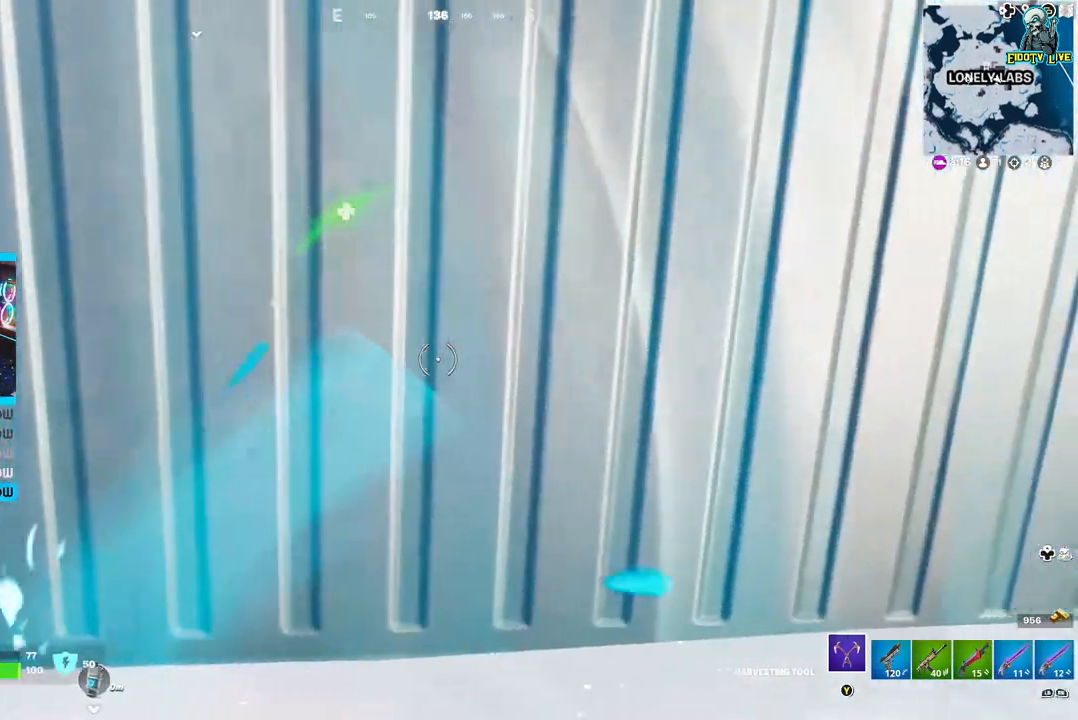
{"buttons": [], "left_stick": "center", "right_stick": "center", "events": [[50, "left_stick", "center"], [317, "L1", "down"], [450, "L1", "up"]]}
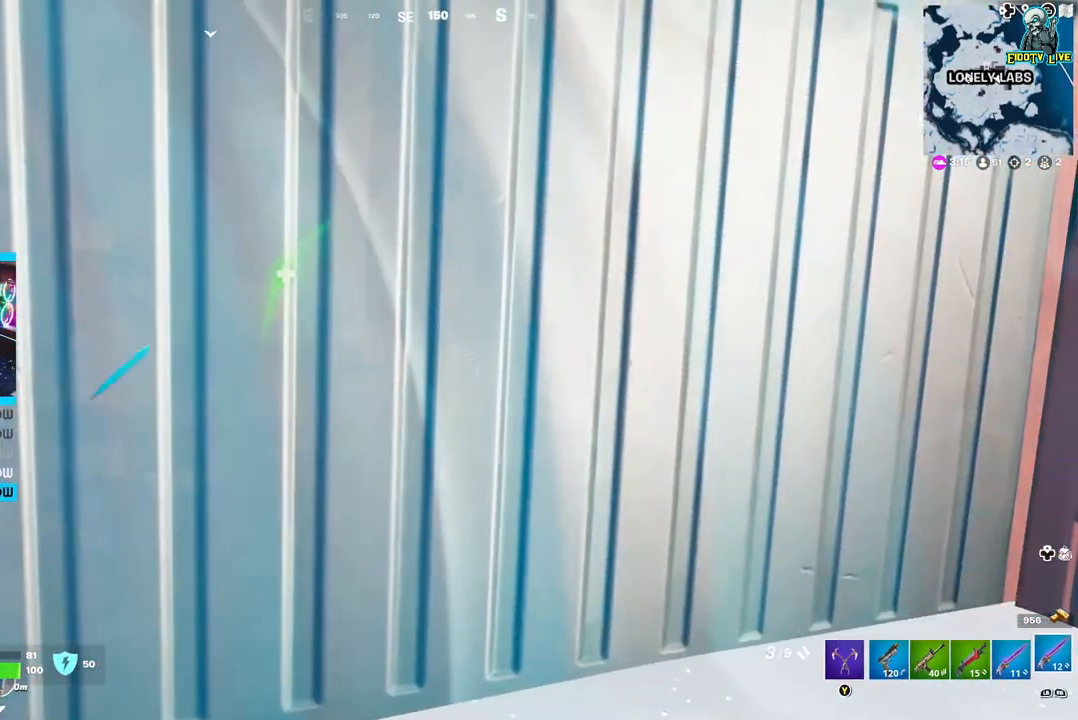
{"buttons": [], "left_stick": "center", "right_stick": "center", "events": [[183, "L1", "down"], [300, "L1", "up"]]}
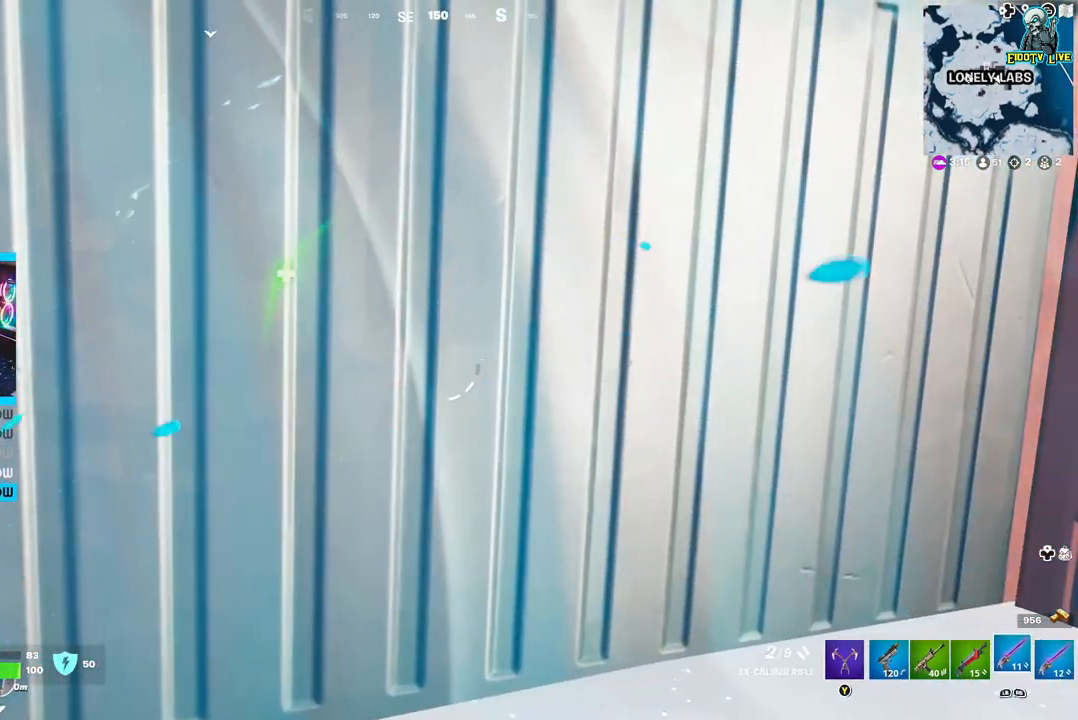
{"buttons": [], "left_stick": "center", "right_stick": "center", "events": [[167, "X", "down"], [267, "X", "up"]]}
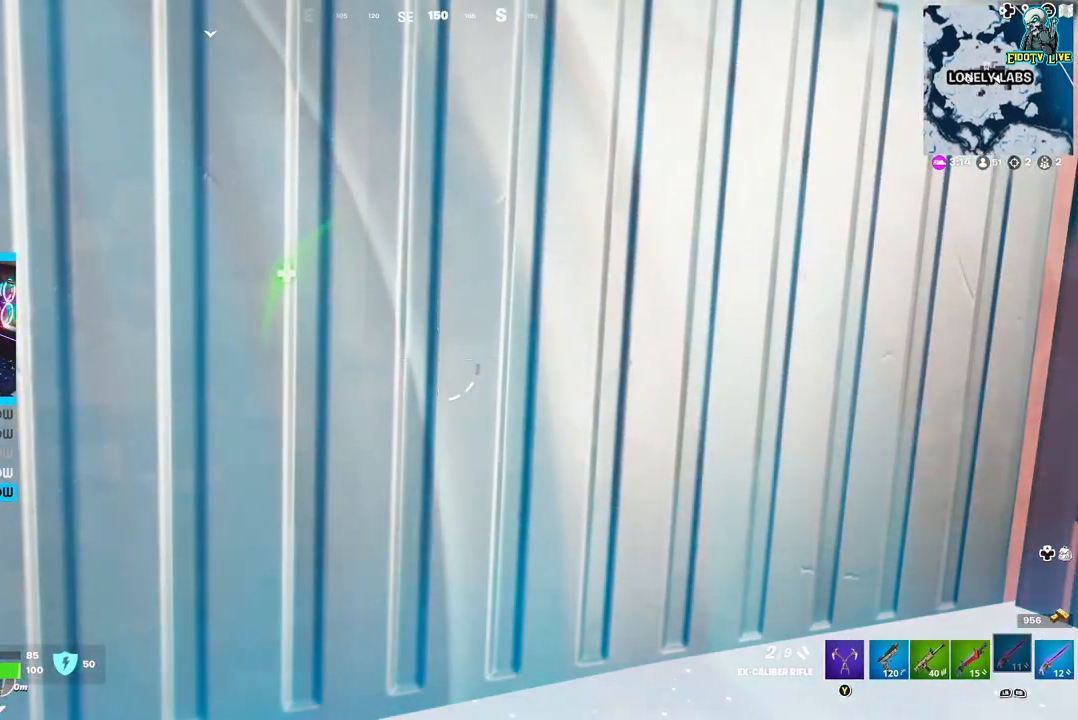
{"buttons": [], "left_stick": "center", "right_stick": "center", "events": [[133, "right_stick", "left"], [450, "right_stick", "center"]]}
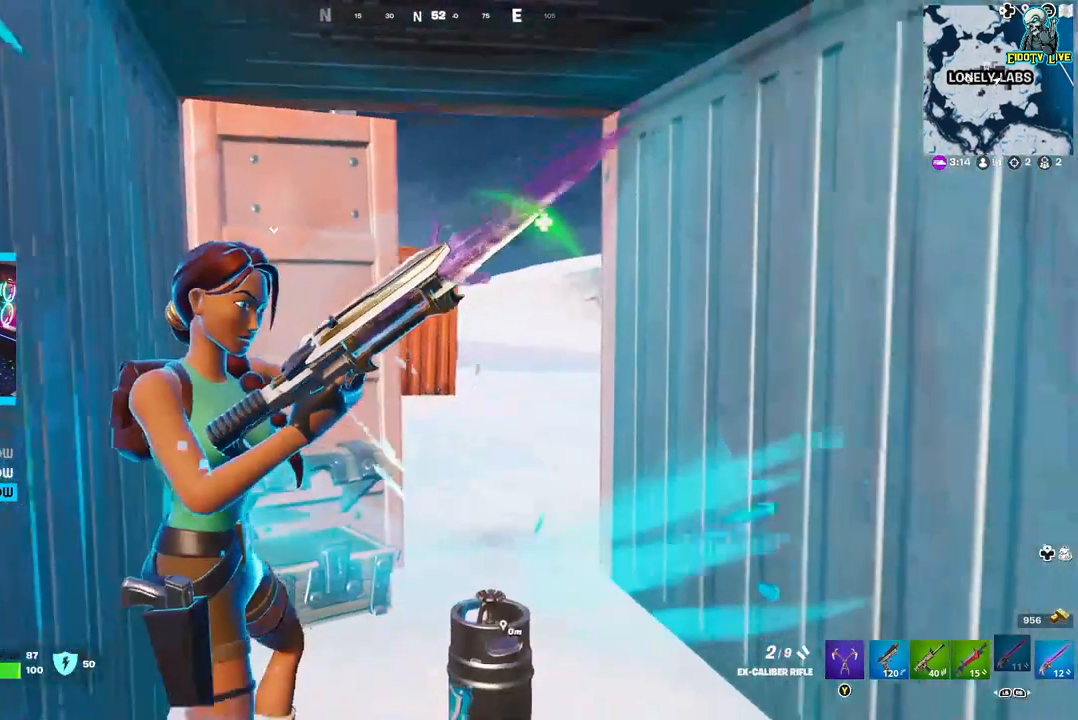
{"buttons": [], "left_stick": "center", "right_stick": "center", "events": []}
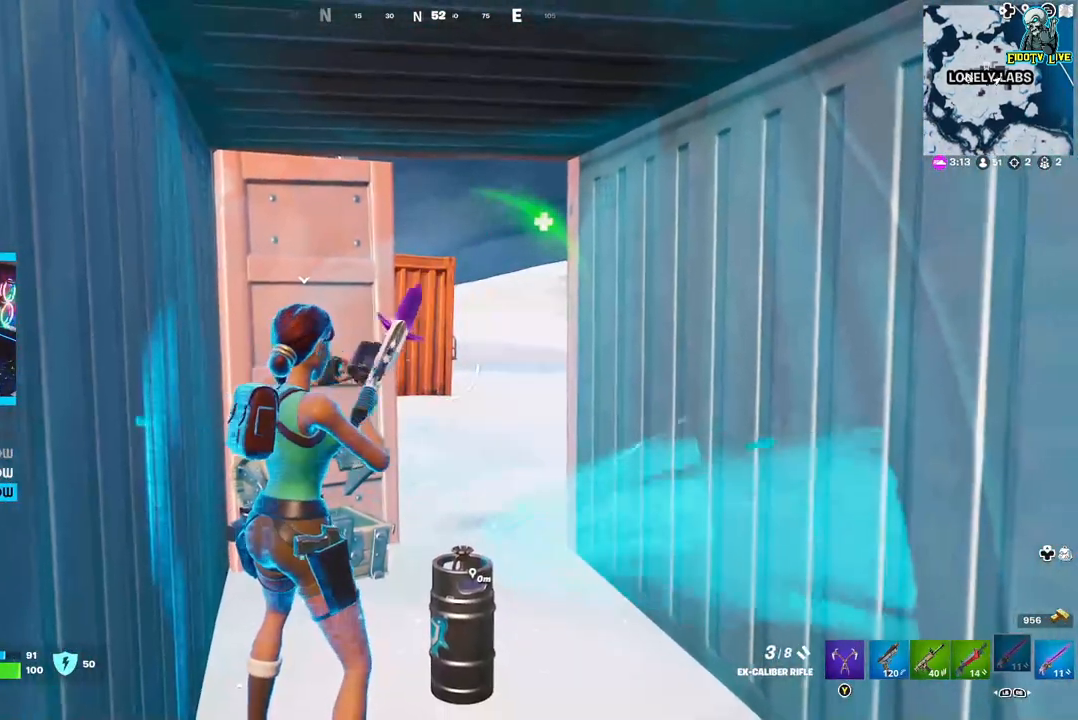
{"buttons": [], "left_stick": "center", "right_stick": "center", "events": []}
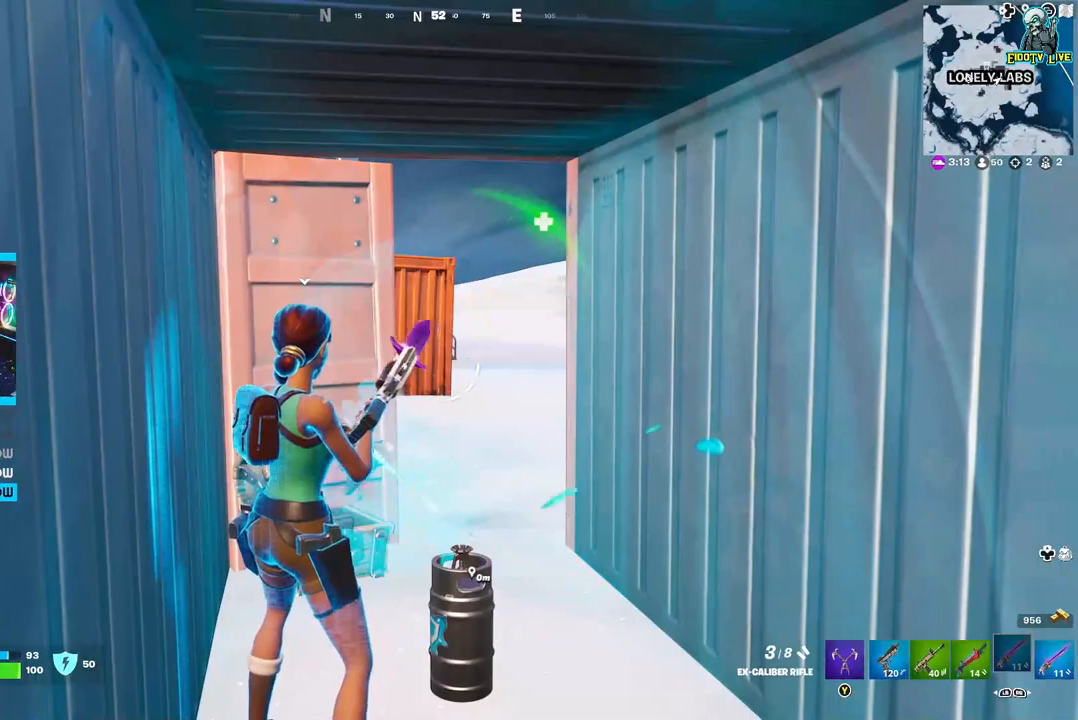
{"buttons": [], "left_stick": "center", "right_stick": "center", "events": [[117, "R3", "down"], [250, "R3", "up"]]}
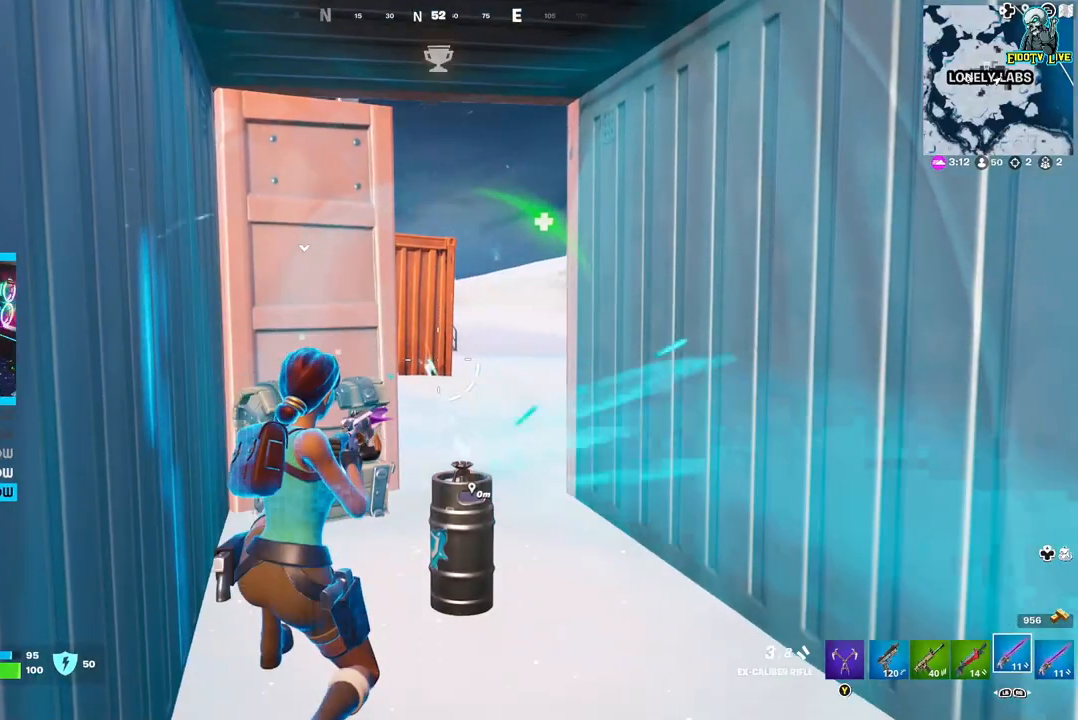
{"buttons": [], "left_stick": "center", "right_stick": "center", "events": []}
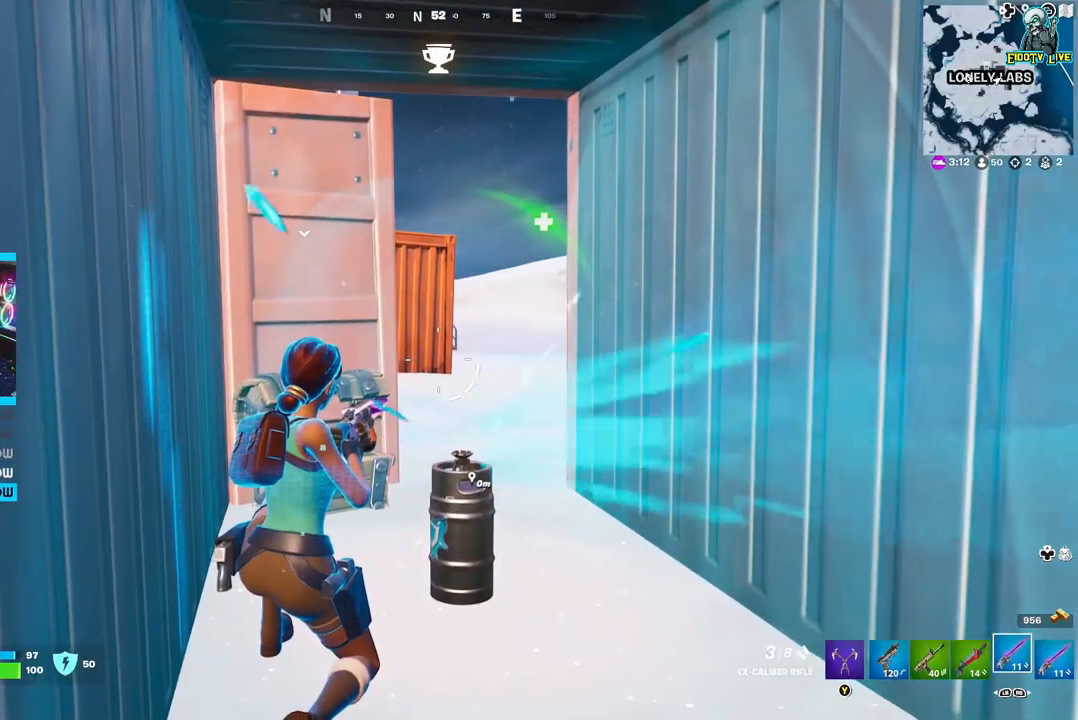
{"buttons": [], "left_stick": "down-right", "right_stick": "center", "events": [[483, "left_stick", "down-right"]]}
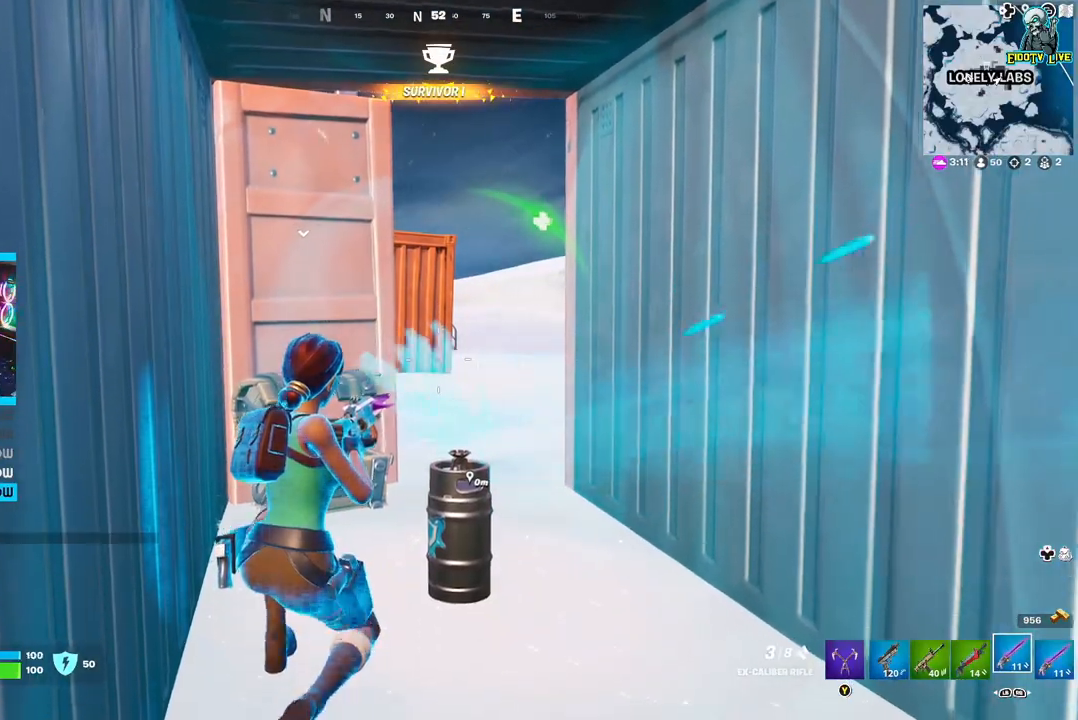
{"buttons": [], "left_stick": "center", "right_stick": "center", "events": [[117, "left_stick", "center"], [317, "Y", "down"], [433, "Y", "up"]]}
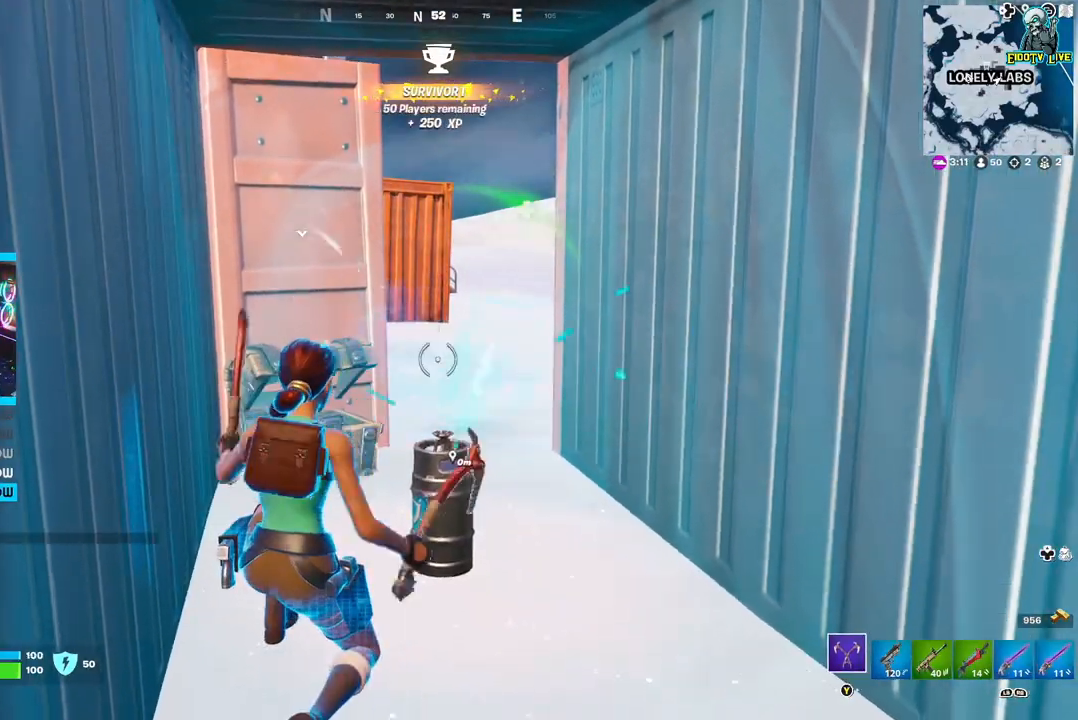
{"buttons": ["R2"], "left_stick": "down-left", "right_stick": "down", "events": [[117, "left_stick", "up-right"], [217, "R2", "down"], [300, "left_stick", "center"], [350, "right_stick", "down"], [450, "left_stick", "down-left"]]}
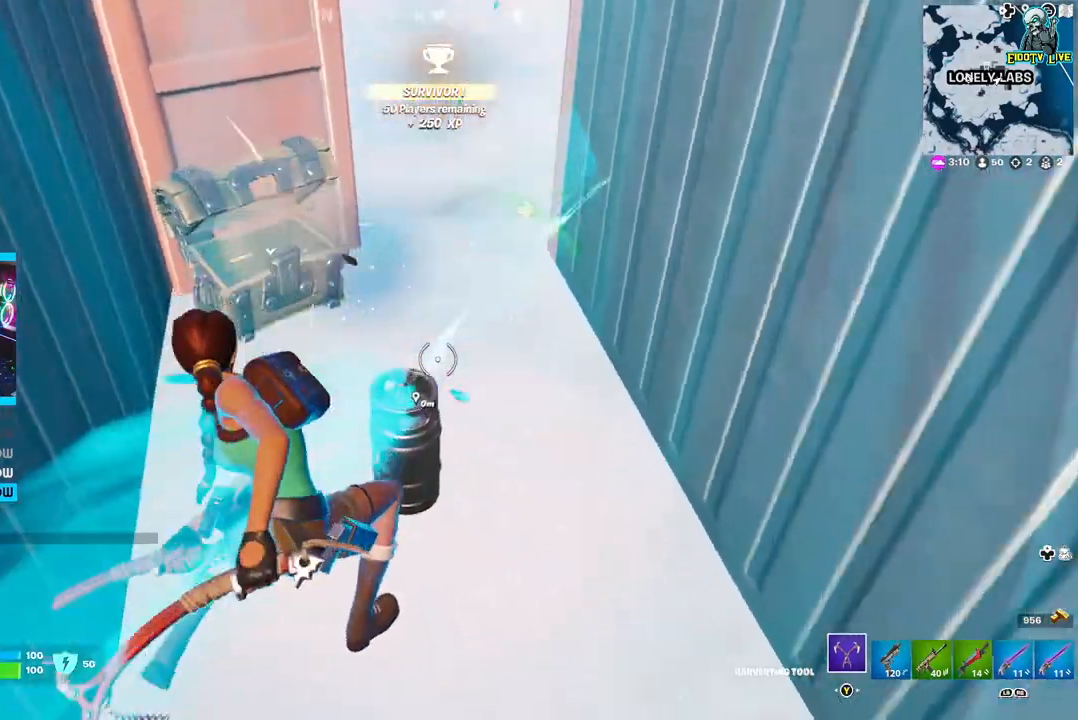
{"buttons": ["R2"], "left_stick": "center", "right_stick": "center", "events": [[33, "left_stick", "center"], [50, "right_stick", "center"], [333, "right_stick", "down"], [450, "right_stick", "center"]]}
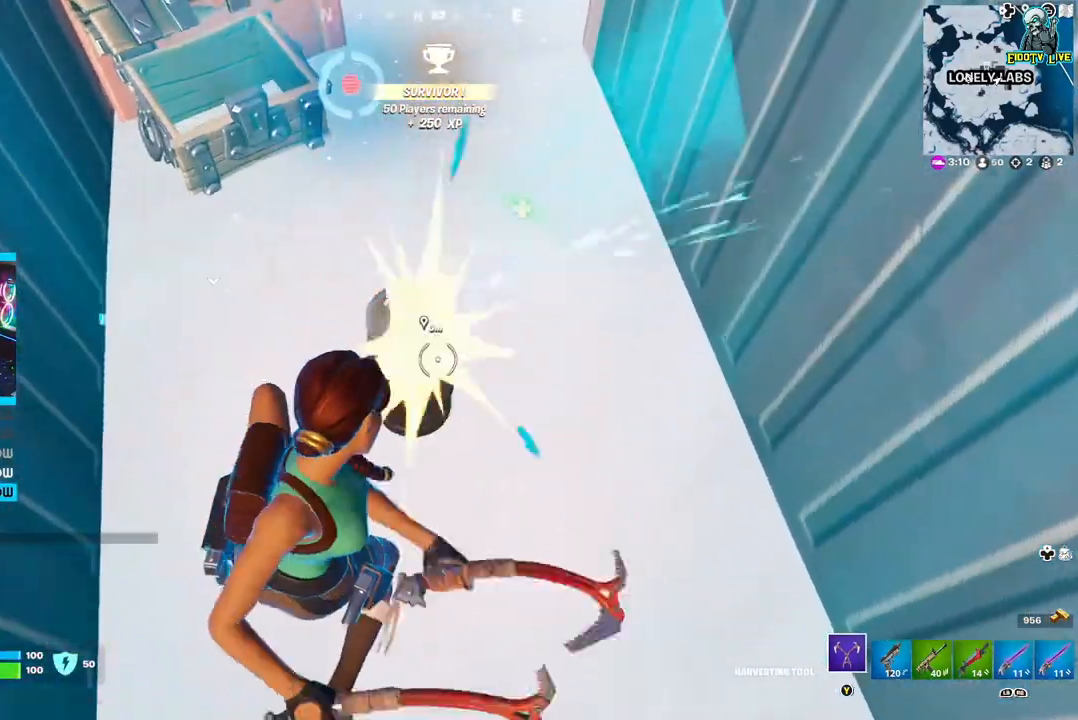
{"buttons": ["R2"], "left_stick": "center", "right_stick": "center", "events": []}
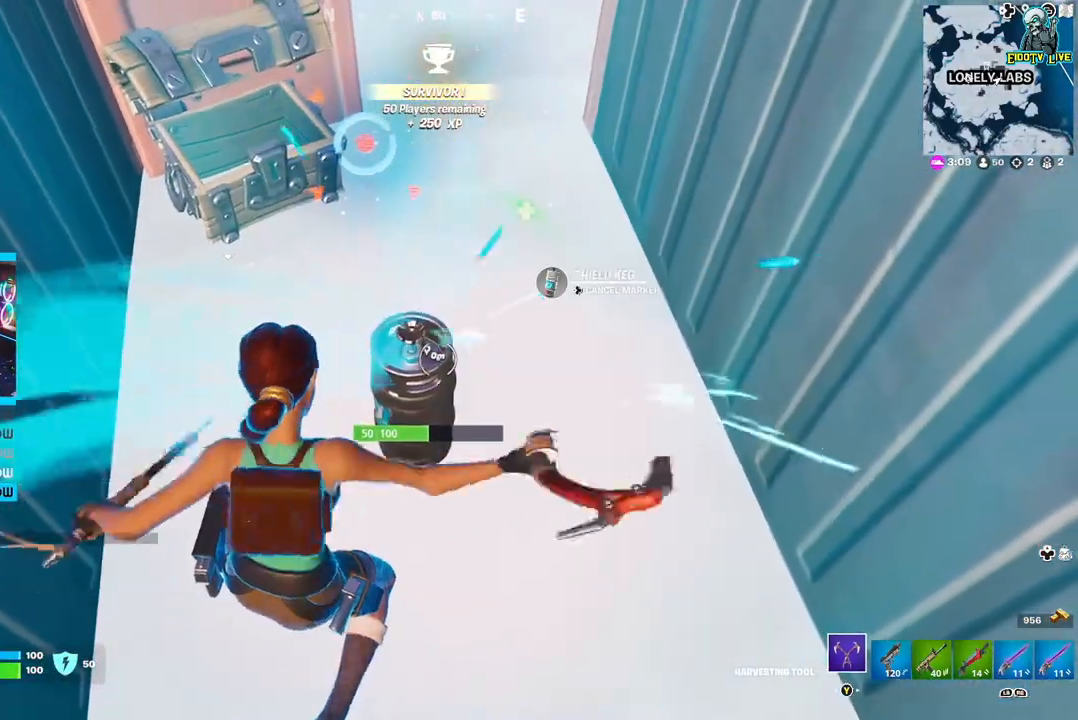
{"buttons": ["R2"], "left_stick": "center", "right_stick": "center", "events": [[317, "R2", "up"], [417, "R2", "down"]]}
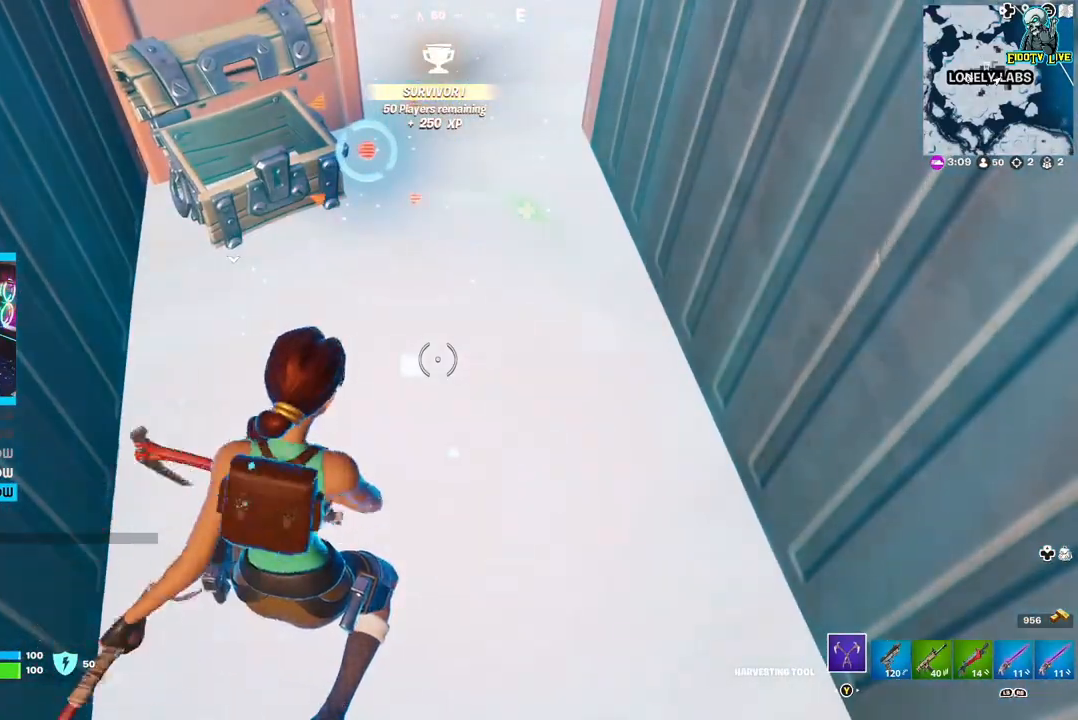
{"buttons": ["L1"], "left_stick": "center", "right_stick": "center", "events": [[50, "R2", "up"], [233, "right_stick", "up"], [383, "right_stick", "center"], [433, "L1", "down"]]}
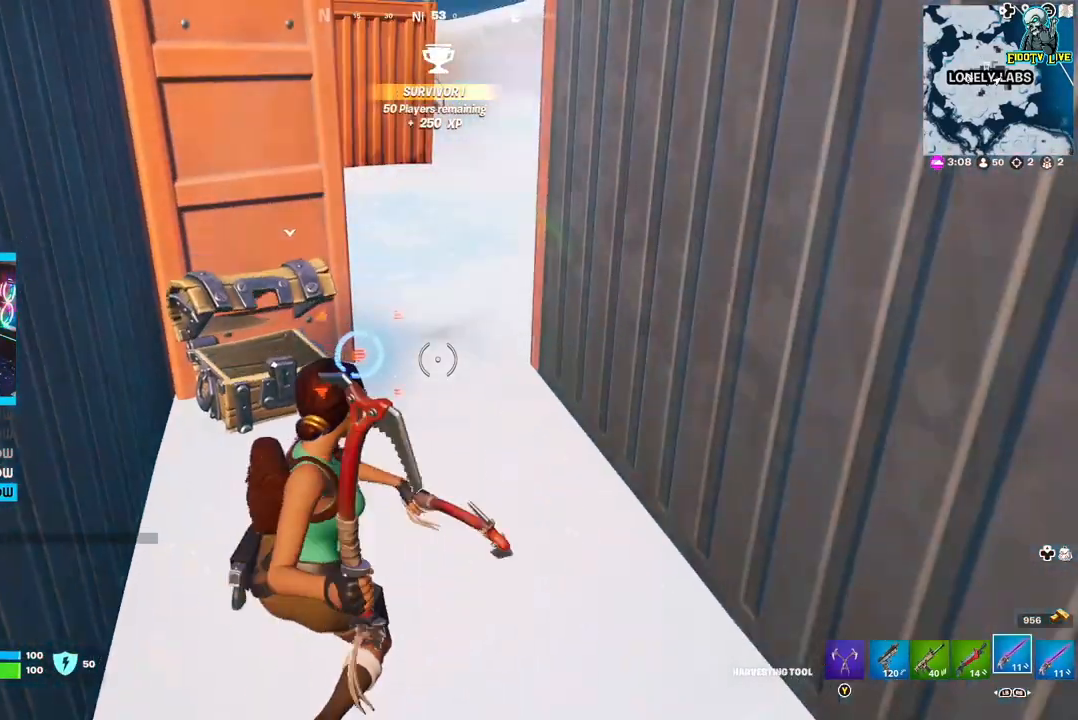
{"buttons": [], "left_stick": "center", "right_stick": "center", "events": [[50, "L1", "up"], [150, "L1", "down"], [267, "L1", "up"], [333, "L1", "down"], [433, "L1", "up"]]}
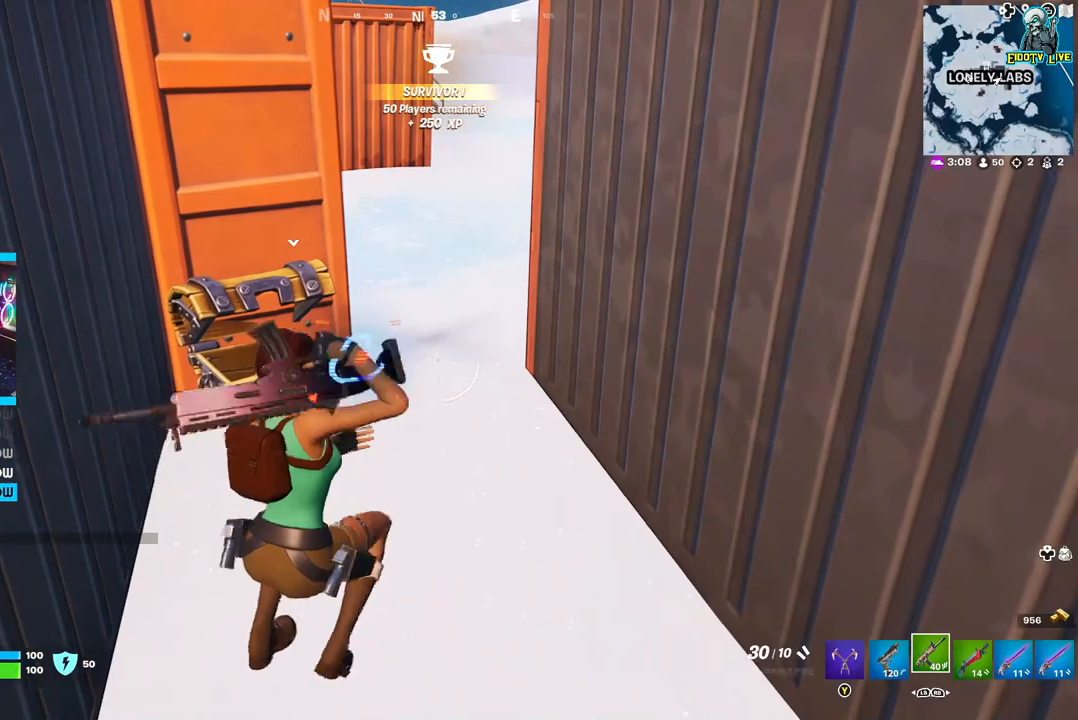
{"buttons": [], "left_stick": "center", "right_stick": "center", "events": [[117, "left_stick", "up-right"], [283, "X", "down"], [333, "left_stick", "center"], [383, "X", "up"]]}
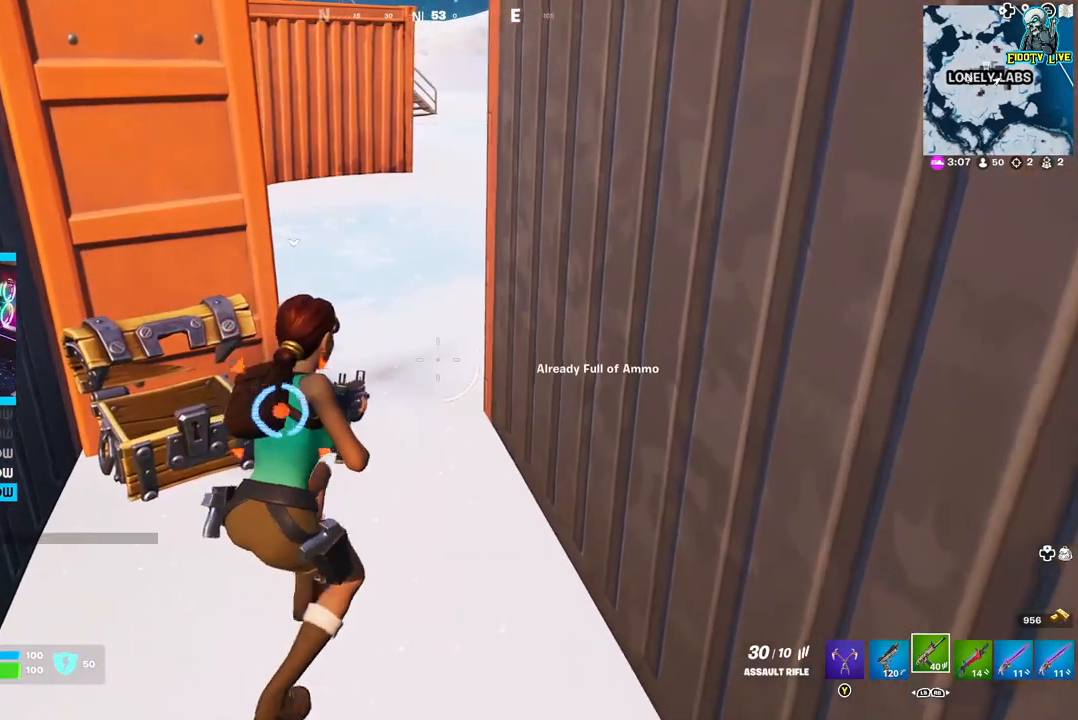
{"buttons": [], "left_stick": "center", "right_stick": "center", "events": []}
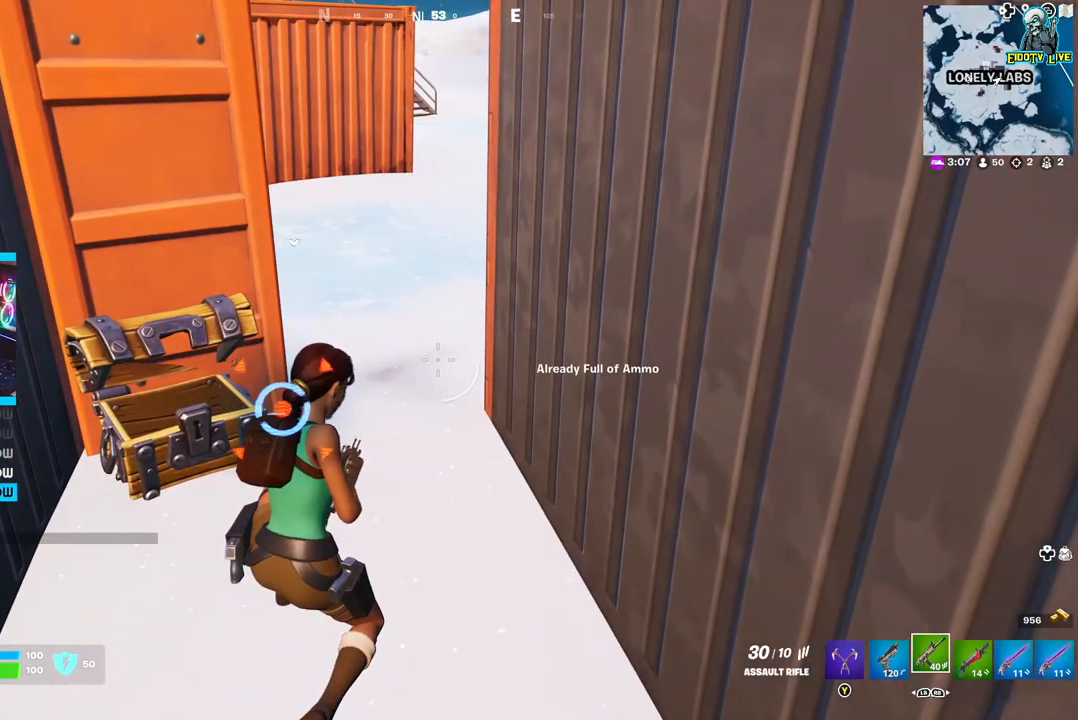
{"buttons": [], "left_stick": "up-right", "right_stick": "center", "events": [[467, "left_stick", "up-right"]]}
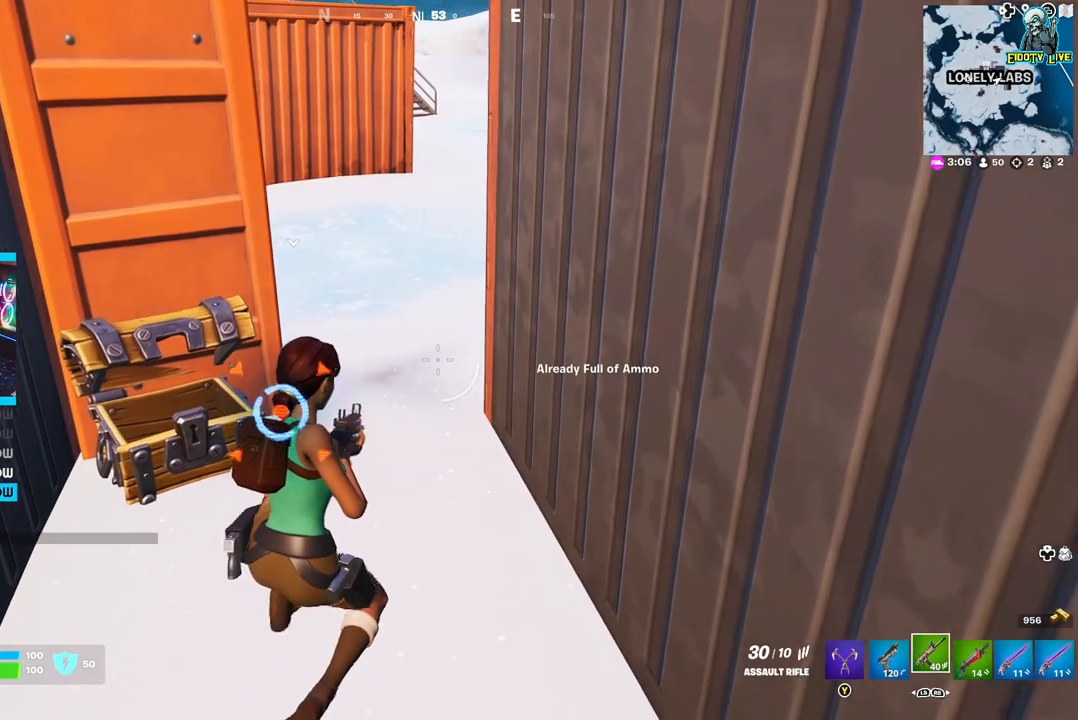
{"buttons": ["R1"], "left_stick": "up-right", "right_stick": "center", "events": [[467, "R1", "down"]]}
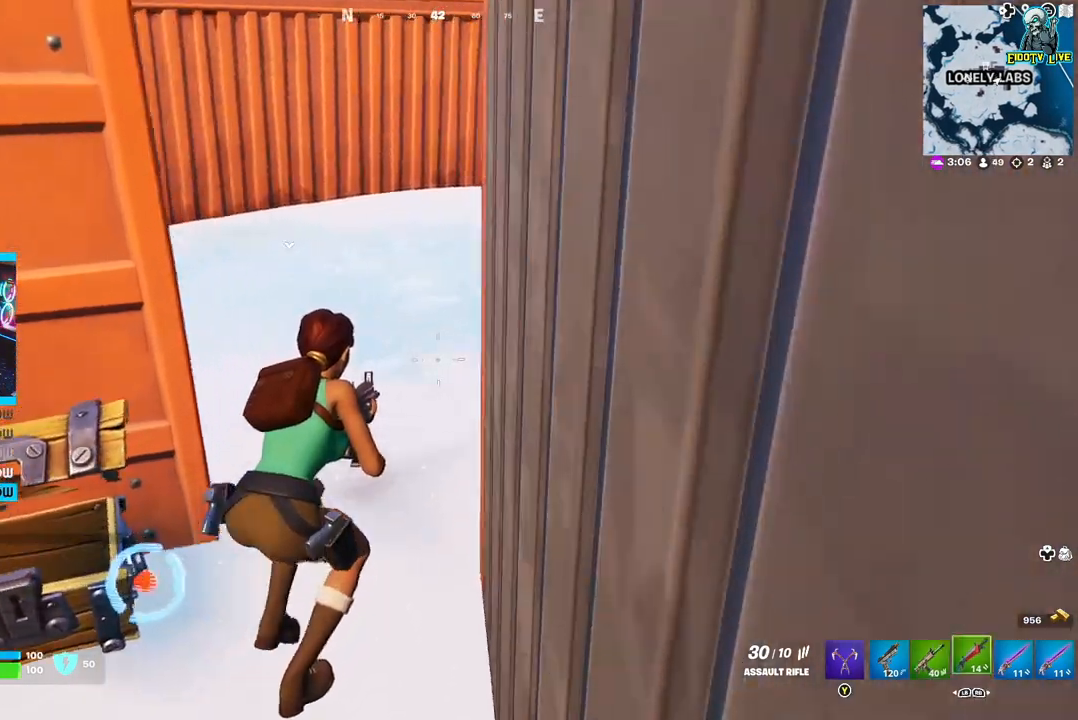
{"buttons": ["L3"], "left_stick": "up", "right_stick": "center", "events": [[150, "R1", "up"], [233, "right_stick", "left"], [367, "left_stick", "up"], [417, "L3", "down"], [450, "right_stick", "center"]]}
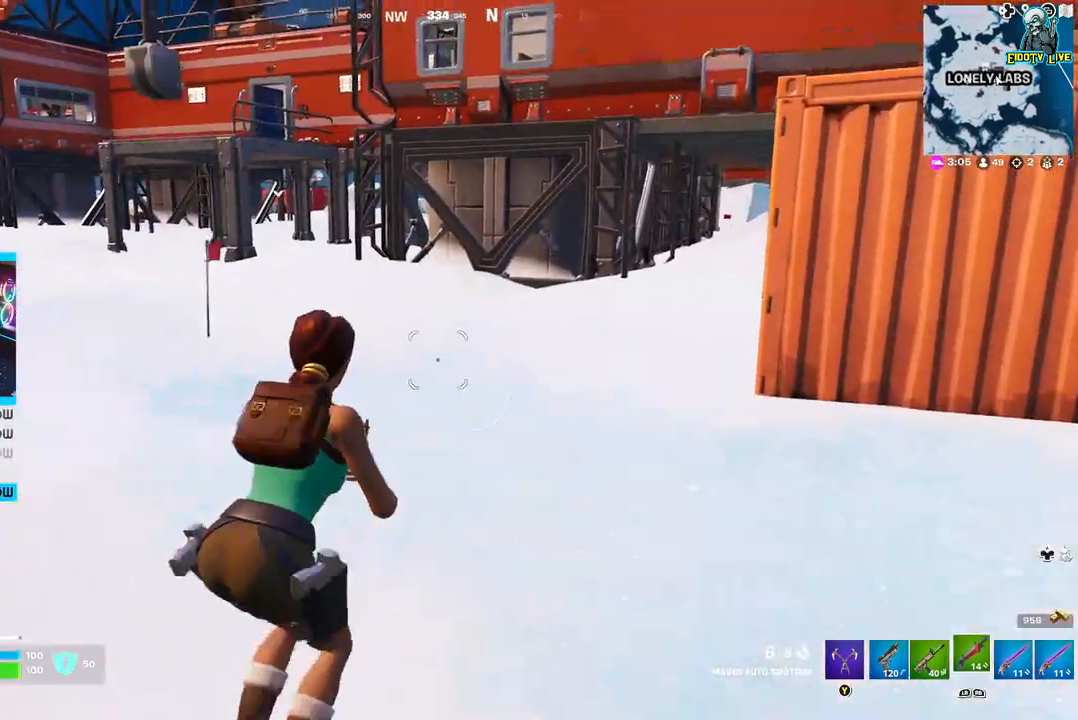
{"buttons": [], "left_stick": "up-left", "right_stick": "center", "events": [[83, "L3", "up"], [83, "right_stick", "up-left"], [233, "right_stick", "center"], [433, "left_stick", "up-left"]]}
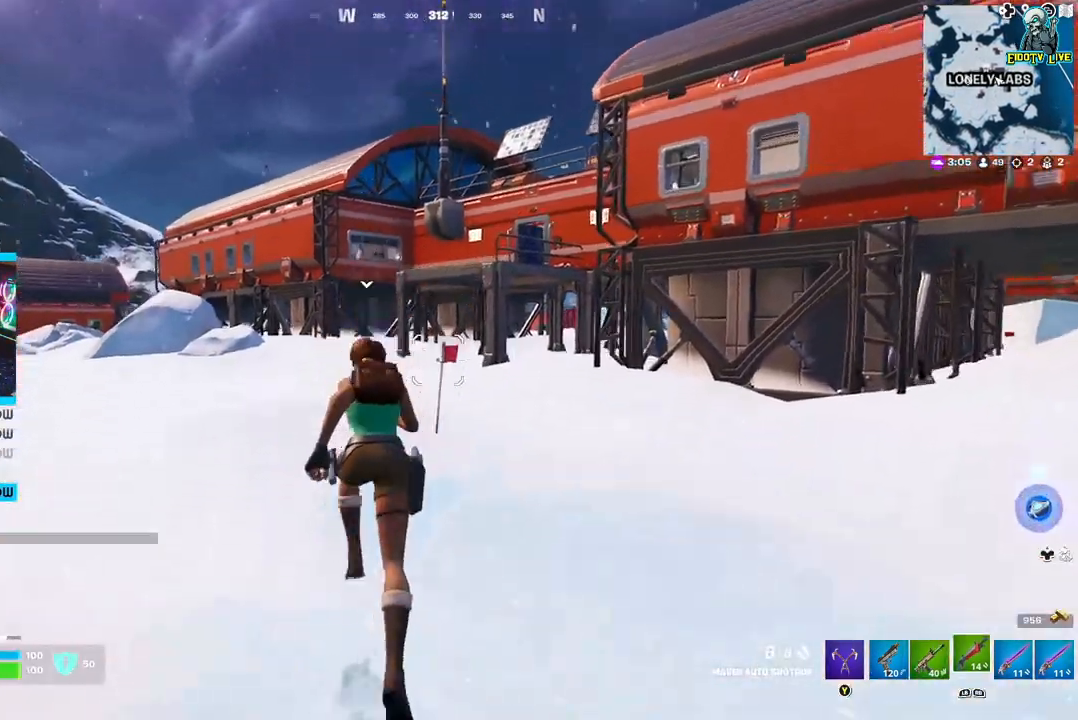
{"buttons": [], "left_stick": "up-left", "right_stick": "center", "events": []}
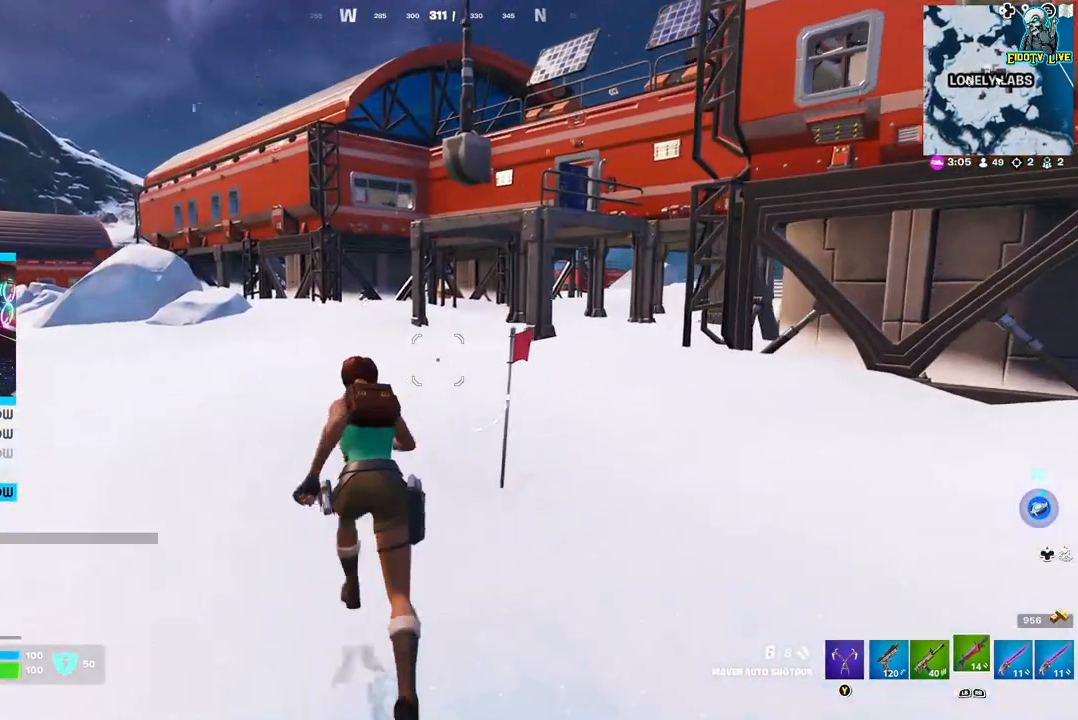
{"buttons": [], "left_stick": "up-left", "right_stick": "center", "events": []}